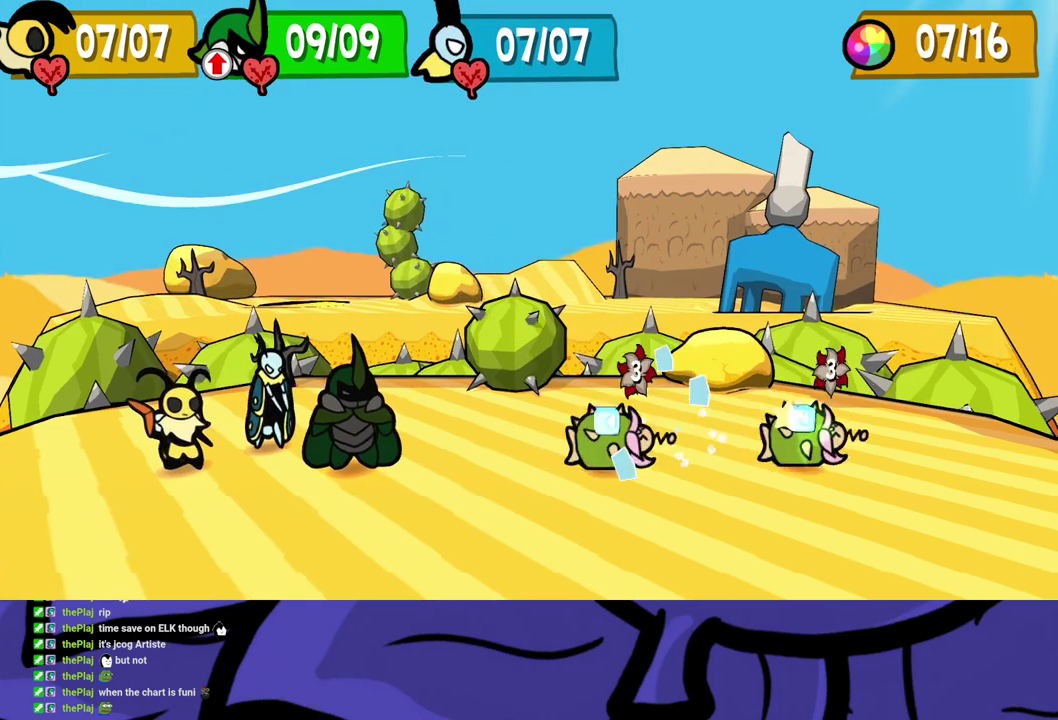
Gameplay with a controller (Xbox layout); each line is a JSON object with the inputs held at the frame after it. "events" lists button and stick changes between this image and that frame as [ms after this image, input, new state], when the widget could be followed in between. Not read: L1 L2 L3 R1 R2 R3.
{"buttons": ["B"], "left_stick": "center", "events": [[417, "B", "down"]]}
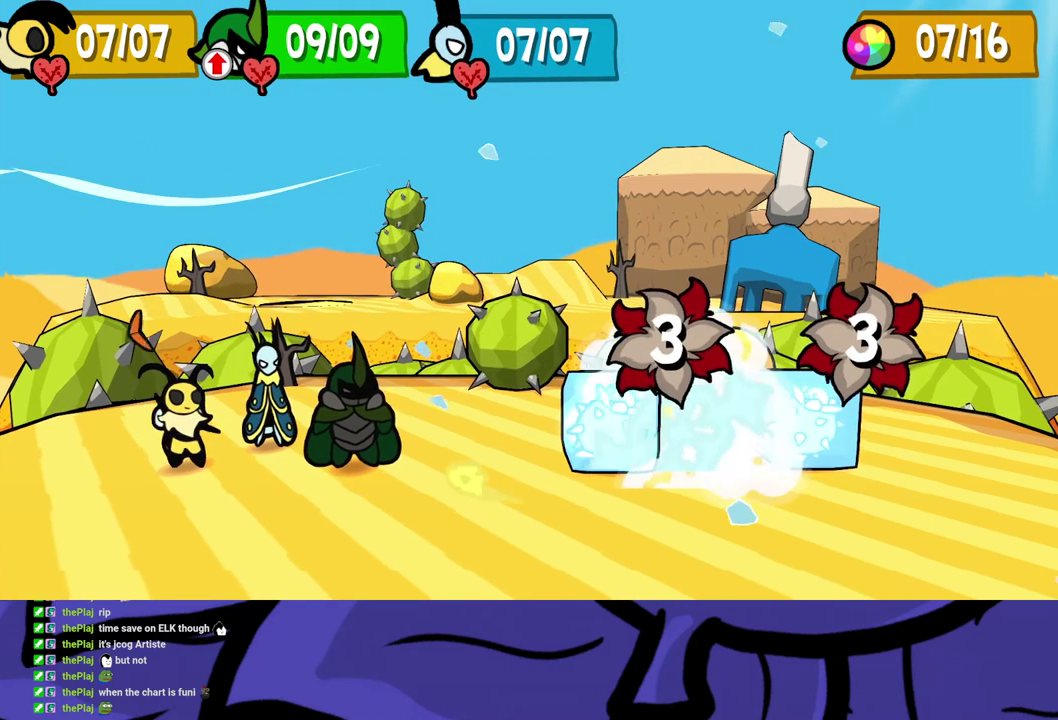
{"buttons": ["B"], "left_stick": "center", "events": []}
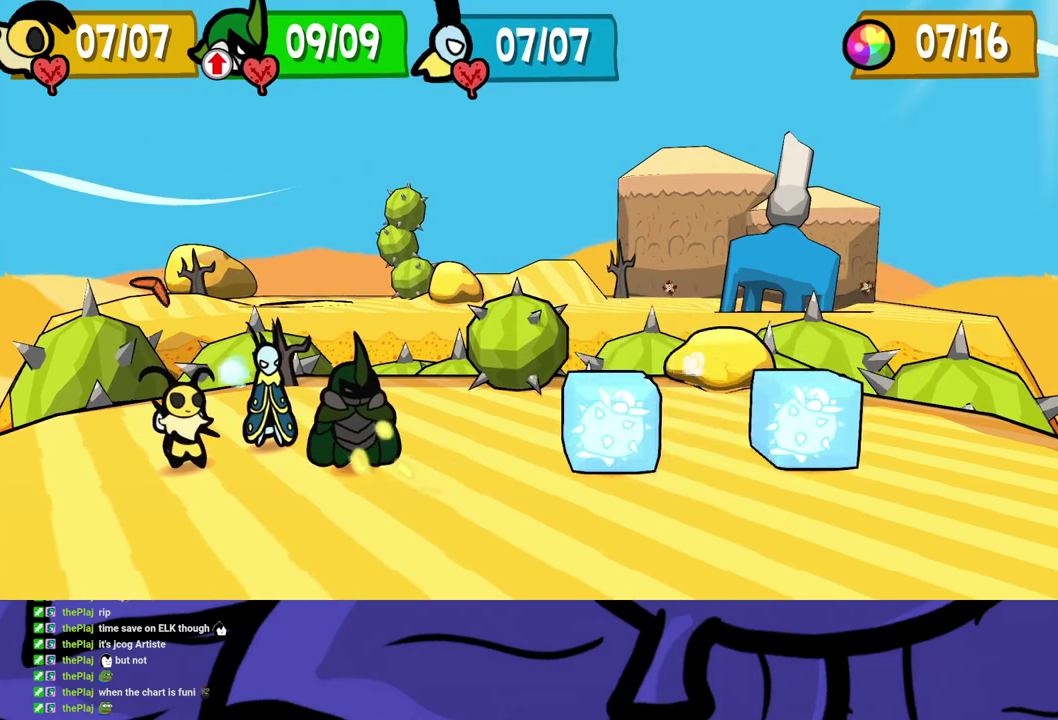
{"buttons": ["B"], "left_stick": "center", "events": []}
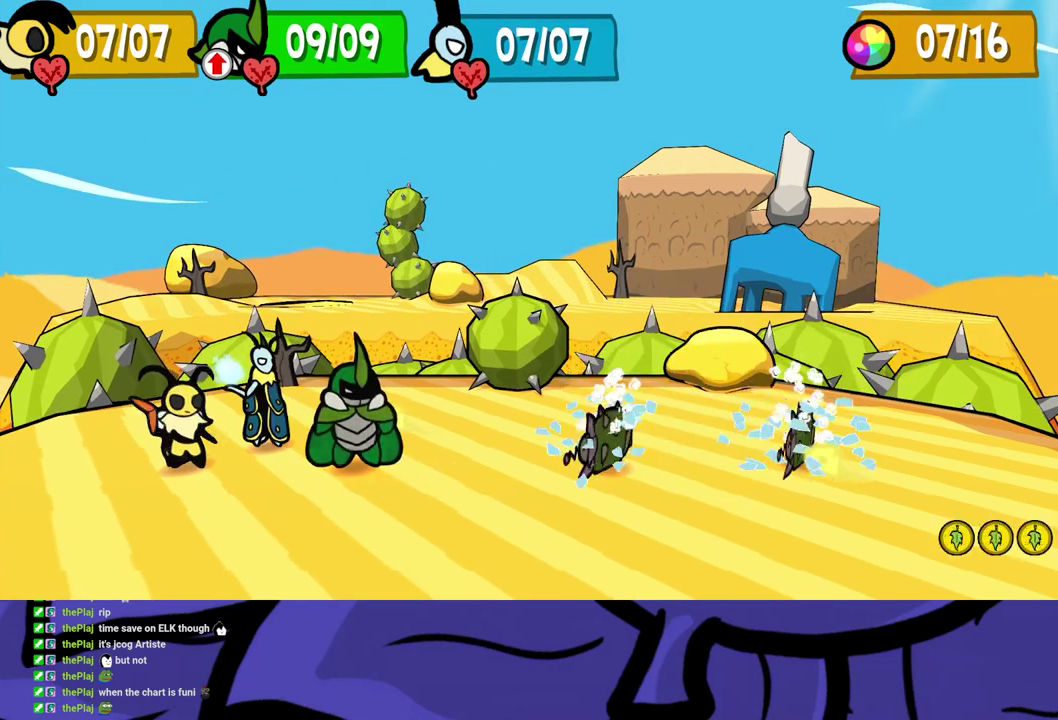
{"buttons": ["B"], "left_stick": "center", "events": []}
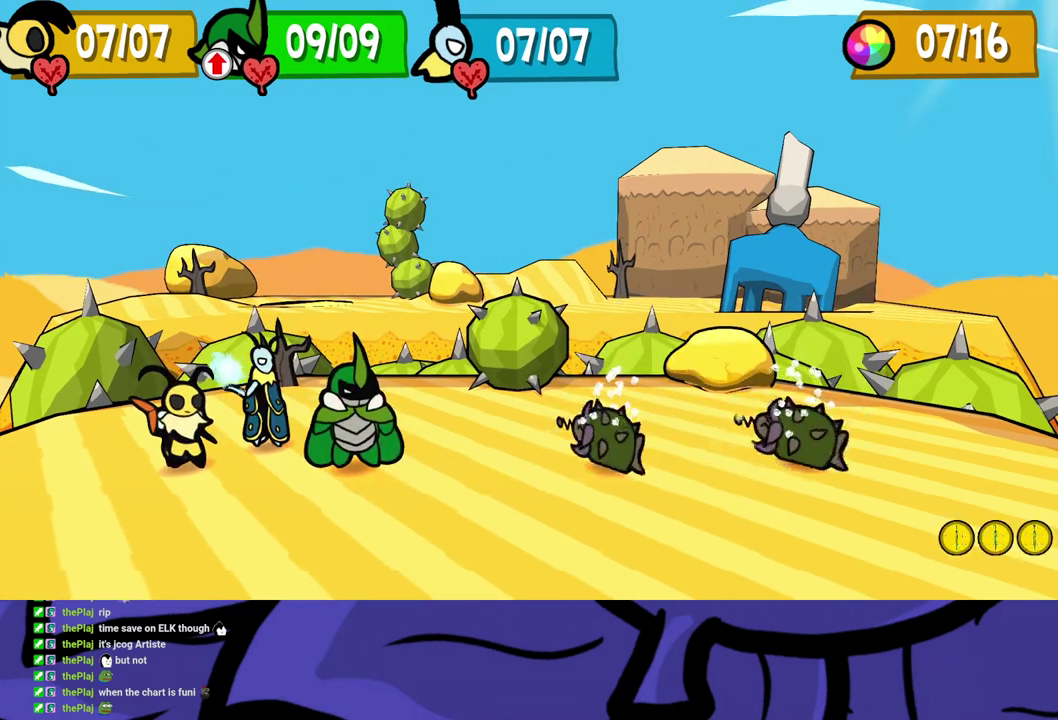
{"buttons": [], "left_stick": "center", "events": [[433, "B", "up"]]}
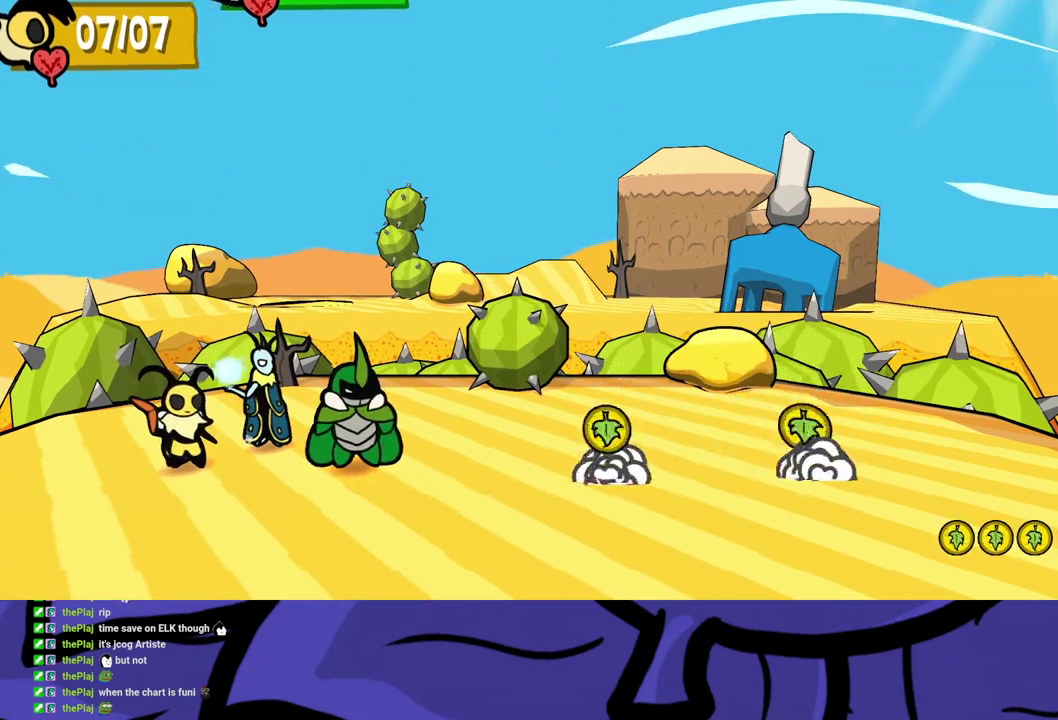
{"buttons": ["A"], "left_stick": "center", "events": [[167, "A", "down"], [183, "A", "up"], [267, "A", "down"], [300, "A", "up"], [367, "A", "down"], [417, "A", "up"], [483, "A", "down"]]}
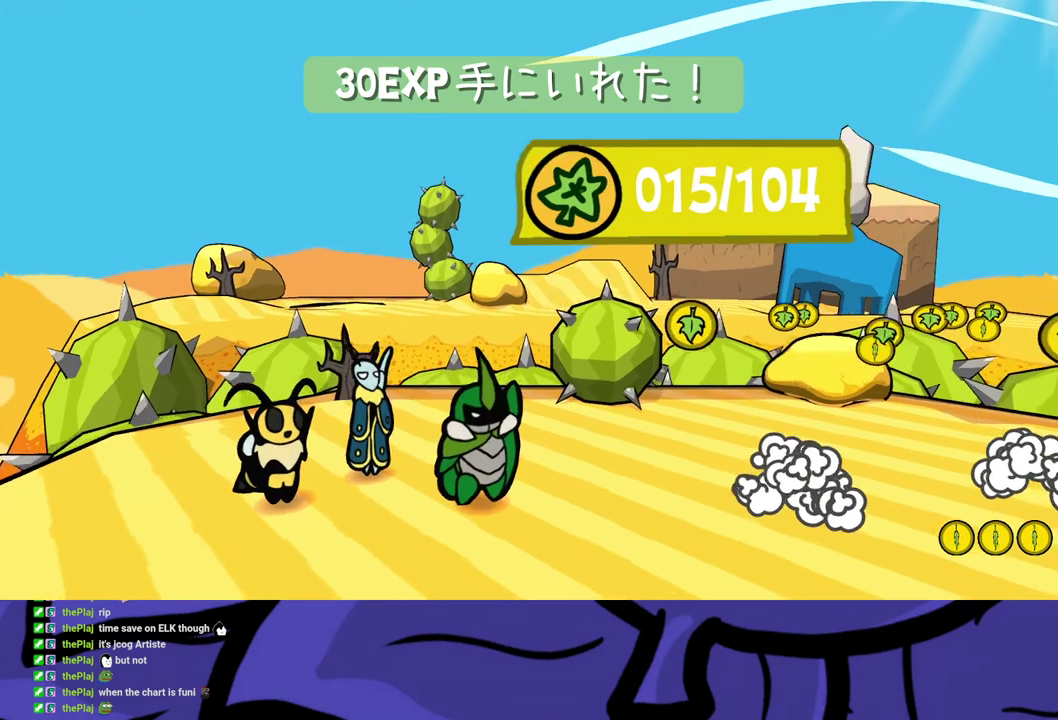
{"buttons": [], "left_stick": "center", "events": [[17, "A", "up"], [100, "A", "down"], [150, "A", "up"], [200, "A", "down"], [250, "A", "up"], [333, "A", "down"], [383, "A", "up"], [433, "A", "down"], [500, "A", "up"]]}
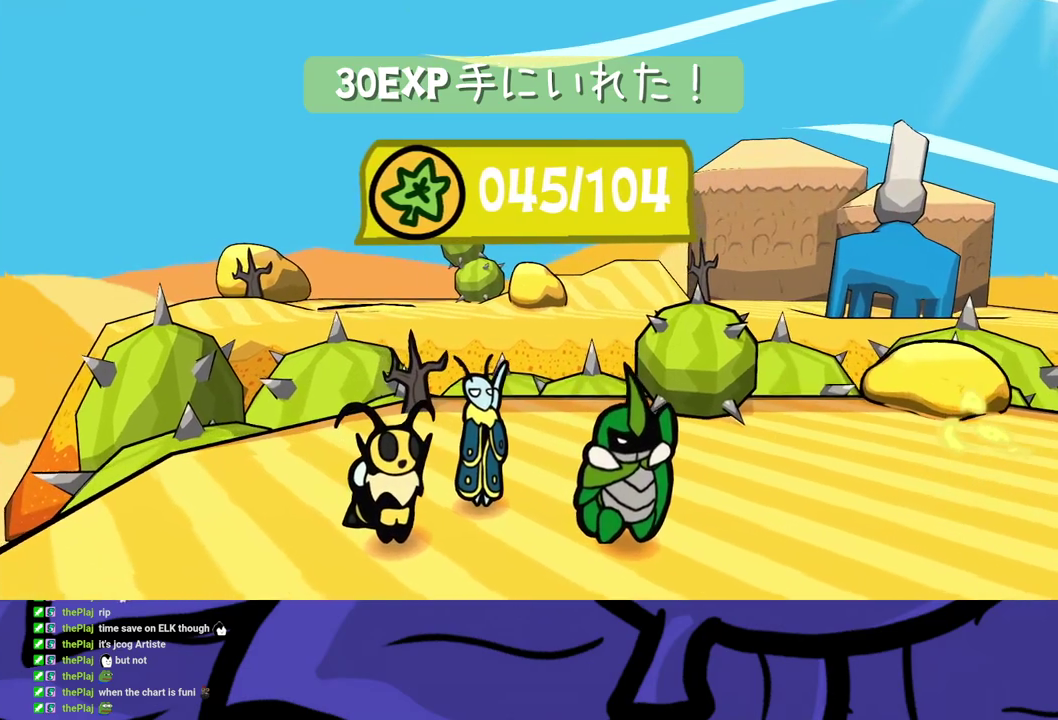
{"buttons": ["B"], "left_stick": "center", "events": [[50, "A", "down"], [133, "A", "up"], [150, "B", "down"]]}
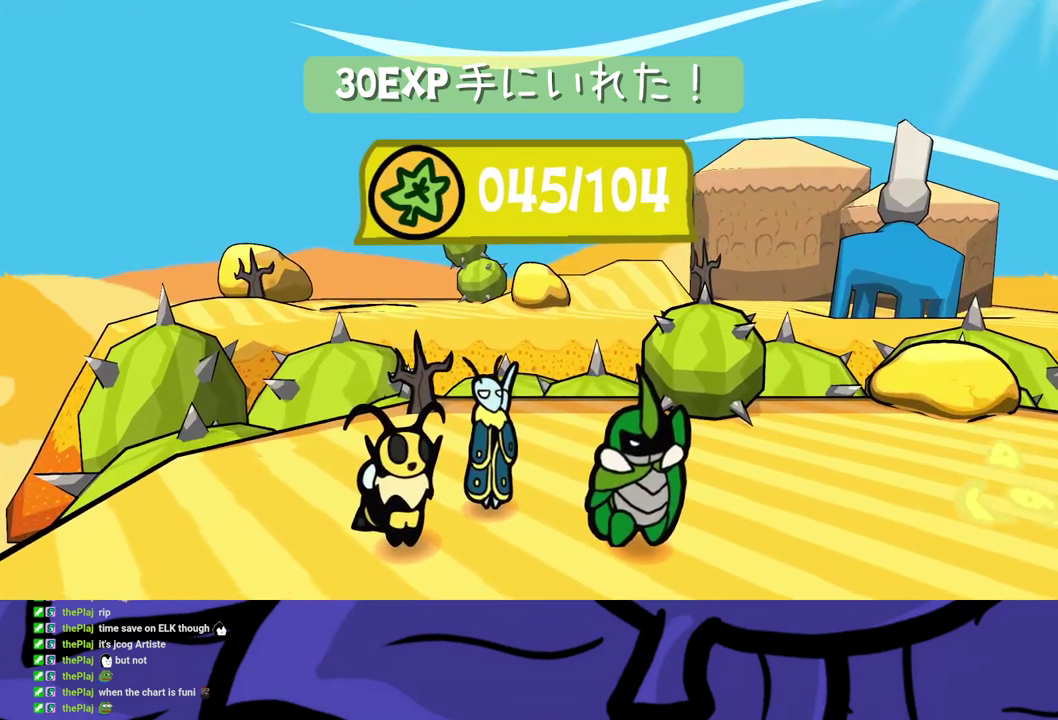
{"buttons": [], "left_stick": "up-right", "events": [[383, "left_stick", "right"], [417, "B", "up"], [450, "left_stick", "up-right"]]}
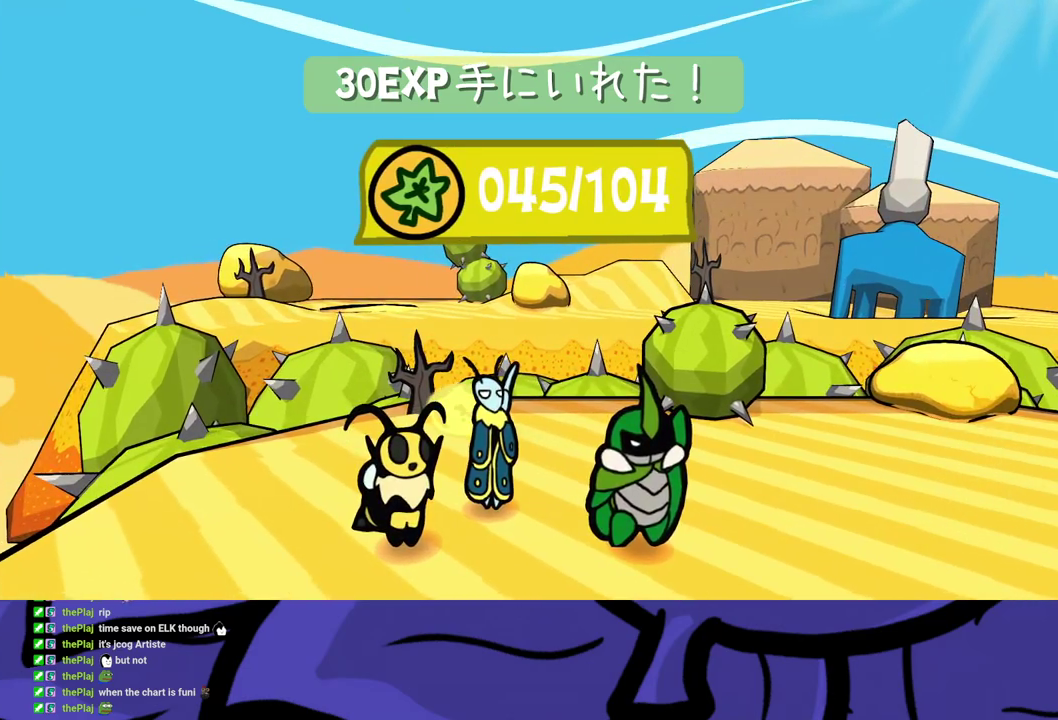
{"buttons": [], "left_stick": "up-right", "events": []}
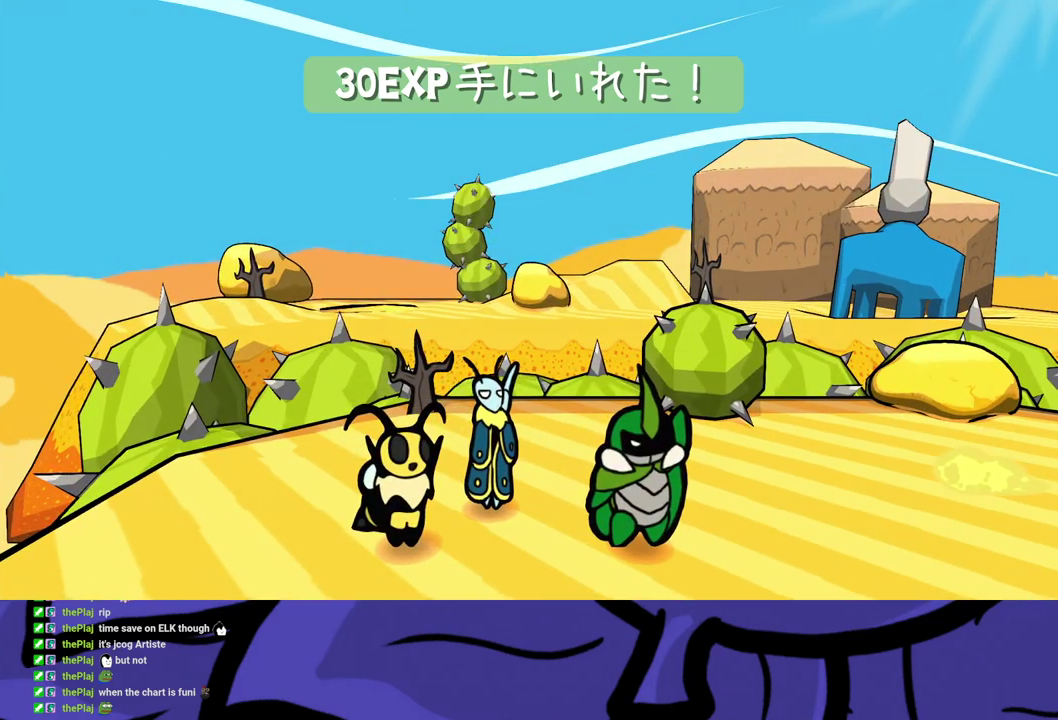
{"buttons": [], "left_stick": "up-right", "events": [[217, "A", "down"], [300, "A", "up"], [350, "A", "down"], [400, "A", "up"]]}
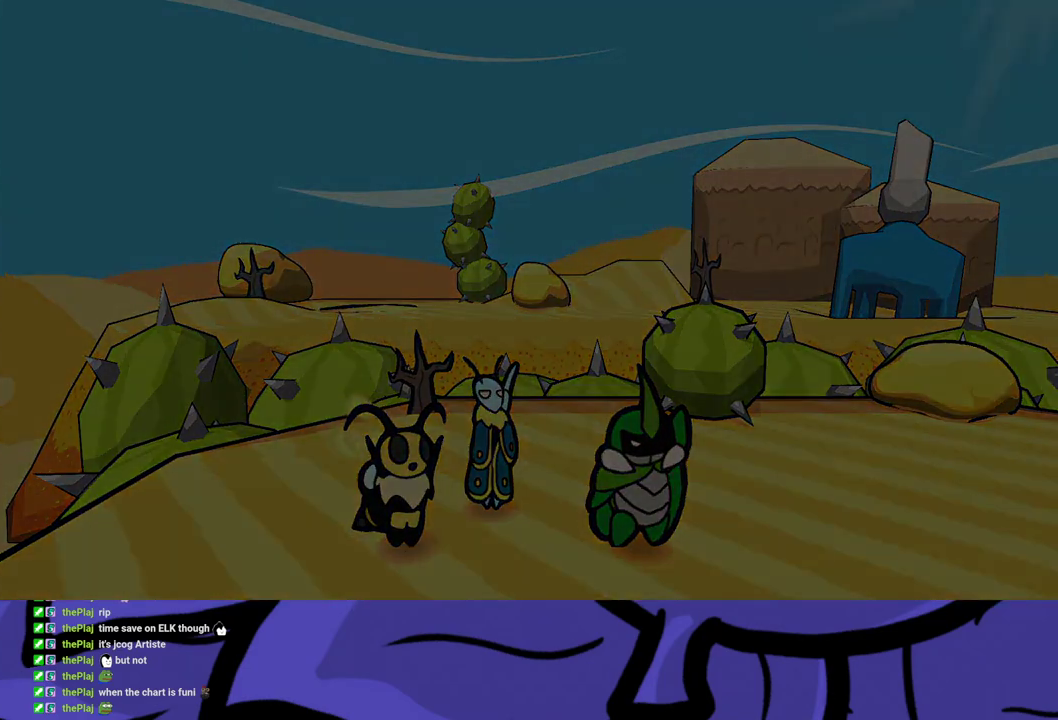
{"buttons": [], "left_stick": "center", "events": [[100, "left_stick", "center"]]}
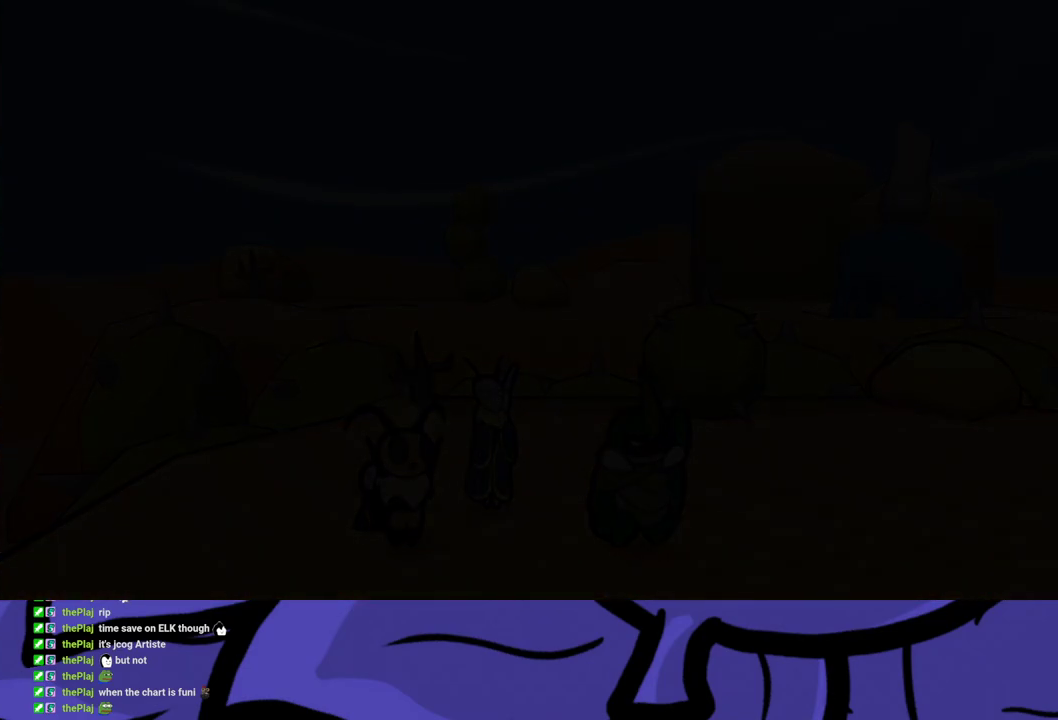
{"buttons": [], "left_stick": "center", "events": []}
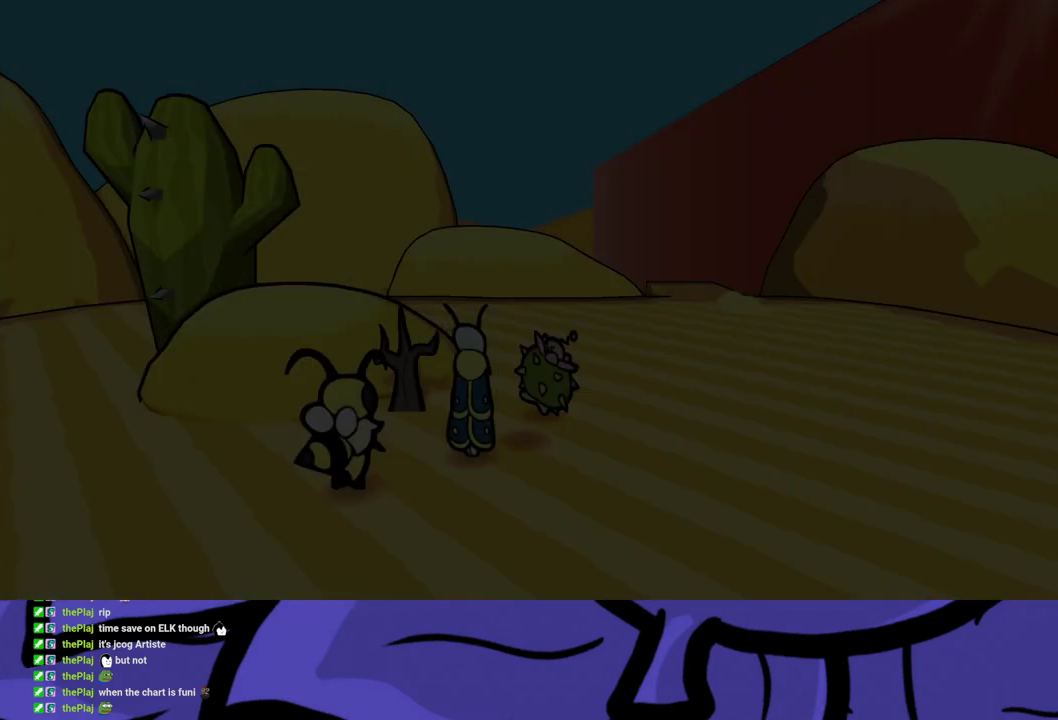
{"buttons": [], "left_stick": "center", "events": [[250, "A", "down"], [300, "A", "up"]]}
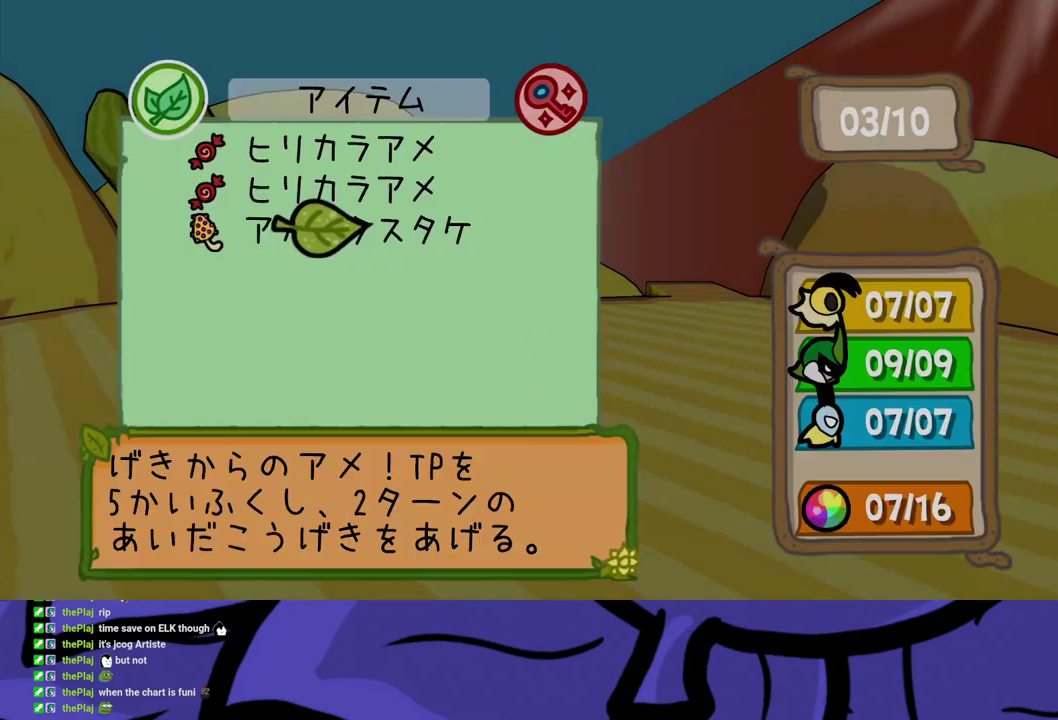
{"buttons": ["B"], "left_stick": "center", "events": [[150, "DPAD_UP", "down"], [217, "DPAD_UP", "up"], [317, "A", "down"], [383, "A", "up"], [467, "B", "down"]]}
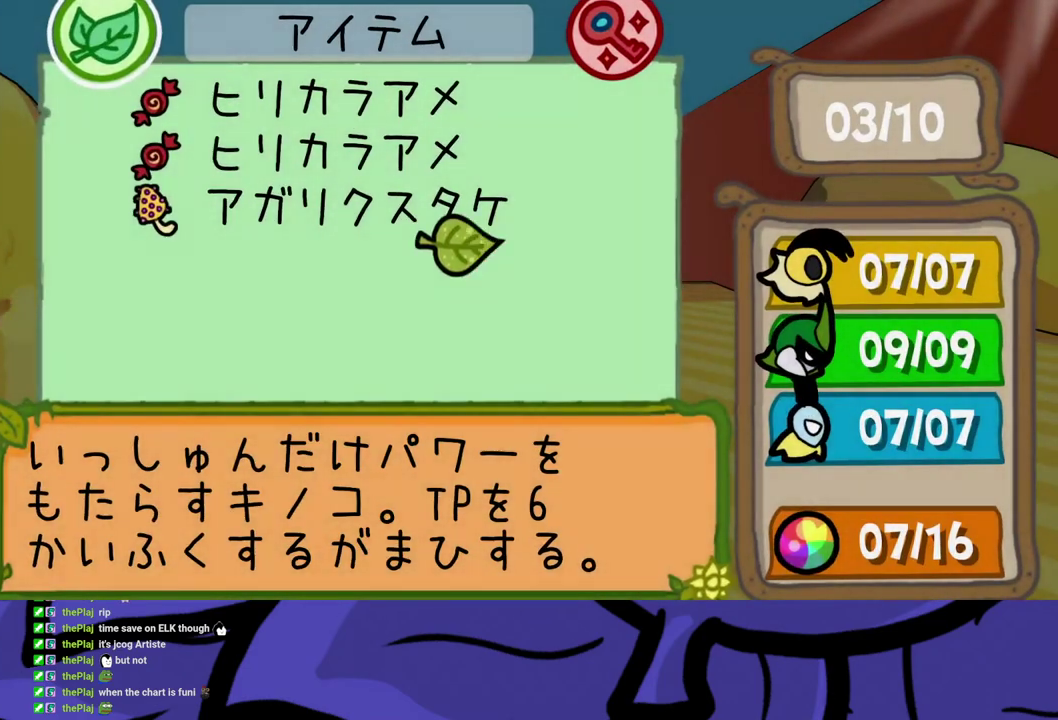
{"buttons": [], "left_stick": "center", "events": [[17, "B", "up"], [317, "A", "down"], [400, "A", "up"]]}
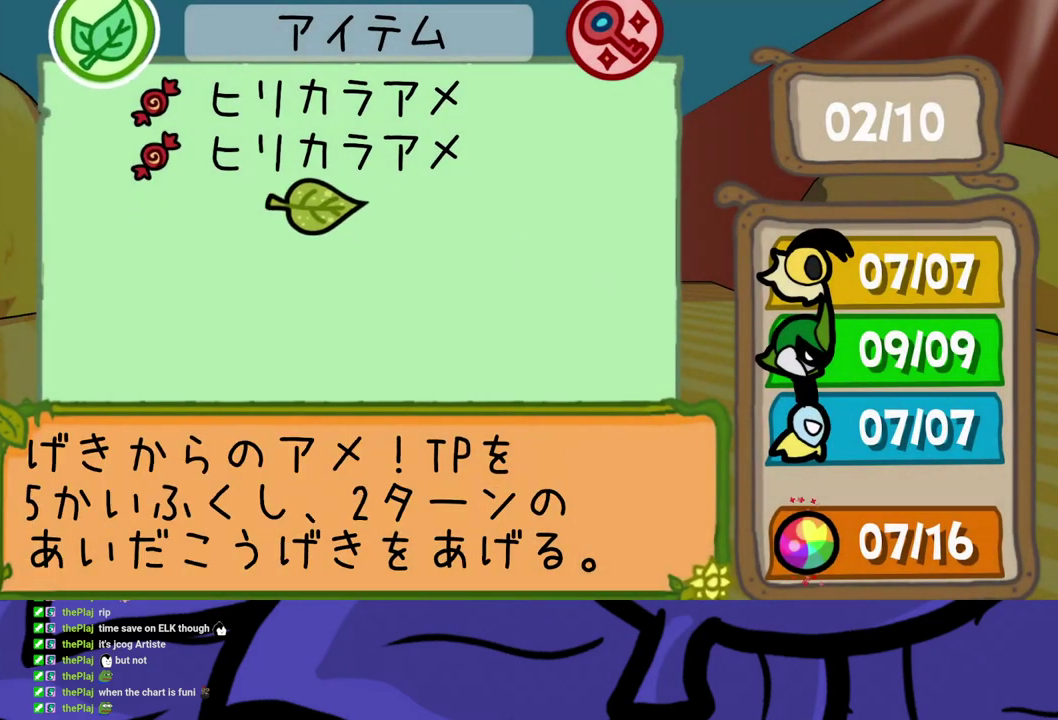
{"buttons": [], "left_stick": "center", "events": [[133, "B", "down"], [183, "B", "up"]]}
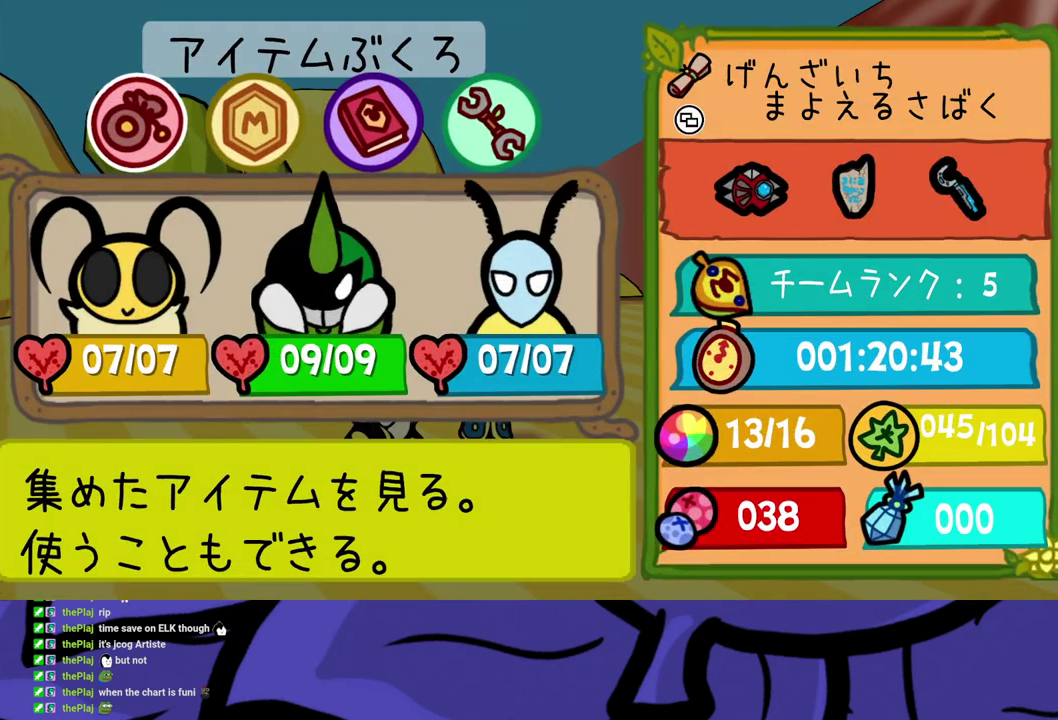
{"buttons": [], "left_stick": "center", "events": [[17, "DPAD_RIGHT", "down"], [83, "A", "down"], [117, "DPAD_RIGHT", "up"], [133, "A", "up"]]}
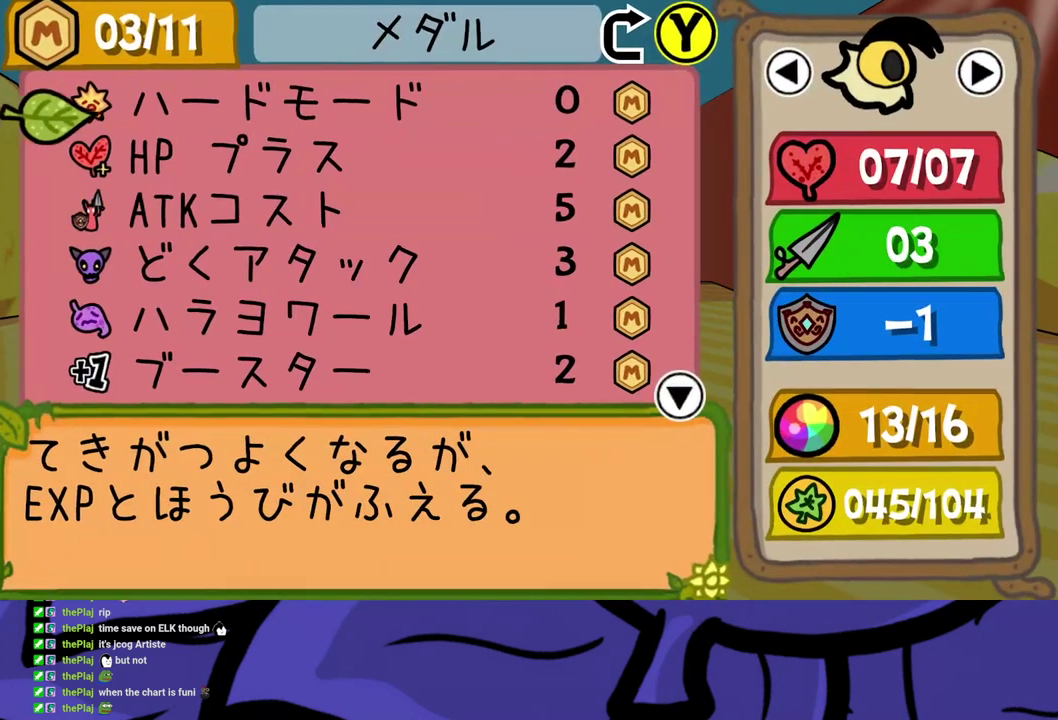
{"buttons": [], "left_stick": "center", "events": [[67, "DPAD_DOWN", "down"], [150, "DPAD_DOWN", "up"], [217, "DPAD_DOWN", "down"], [267, "DPAD_DOWN", "up"], [300, "A", "down"], [350, "A", "up"], [417, "DPAD_DOWN", "down"], [483, "DPAD_DOWN", "up"]]}
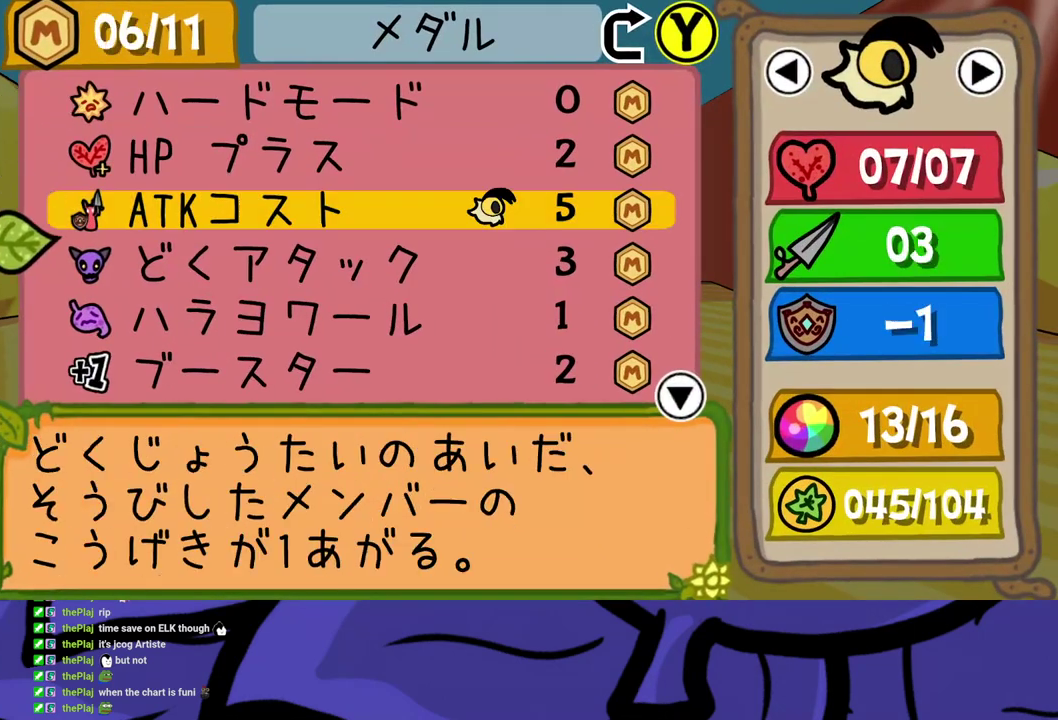
{"buttons": [], "left_stick": "center", "events": [[67, "A", "down"], [117, "A", "up"], [317, "A", "down"], [367, "A", "up"], [433, "DPAD_DOWN", "down"], [500, "DPAD_DOWN", "up"]]}
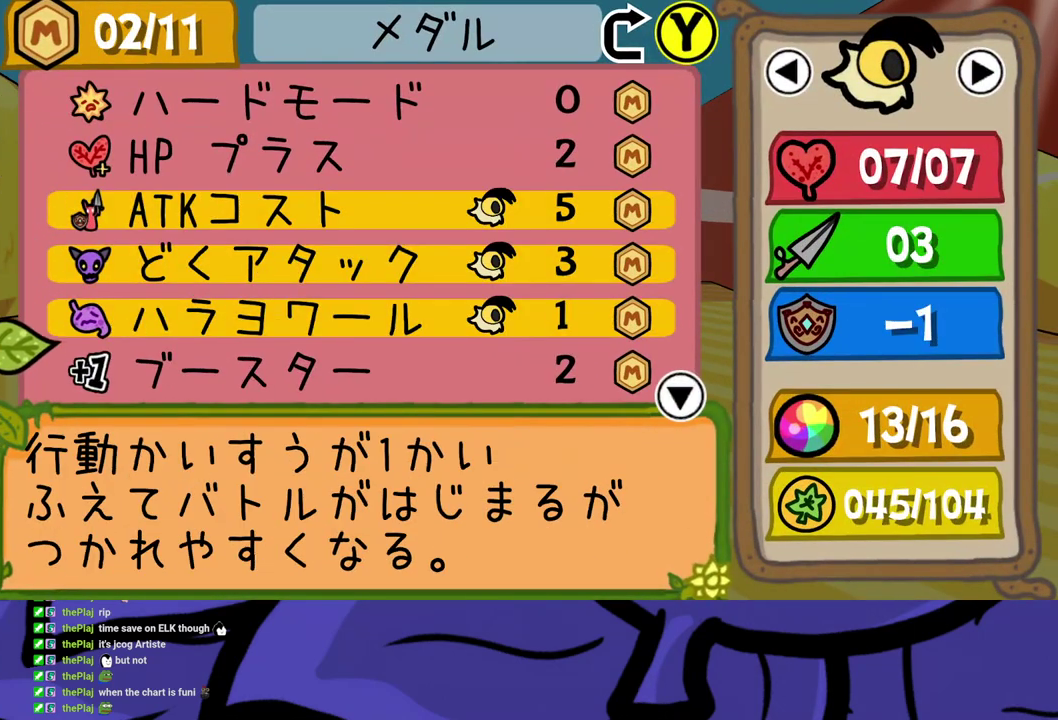
{"buttons": [], "left_stick": "center", "events": [[100, "DPAD_RIGHT", "down"], [183, "DPAD_RIGHT", "up"], [350, "B", "down"], [400, "B", "up"]]}
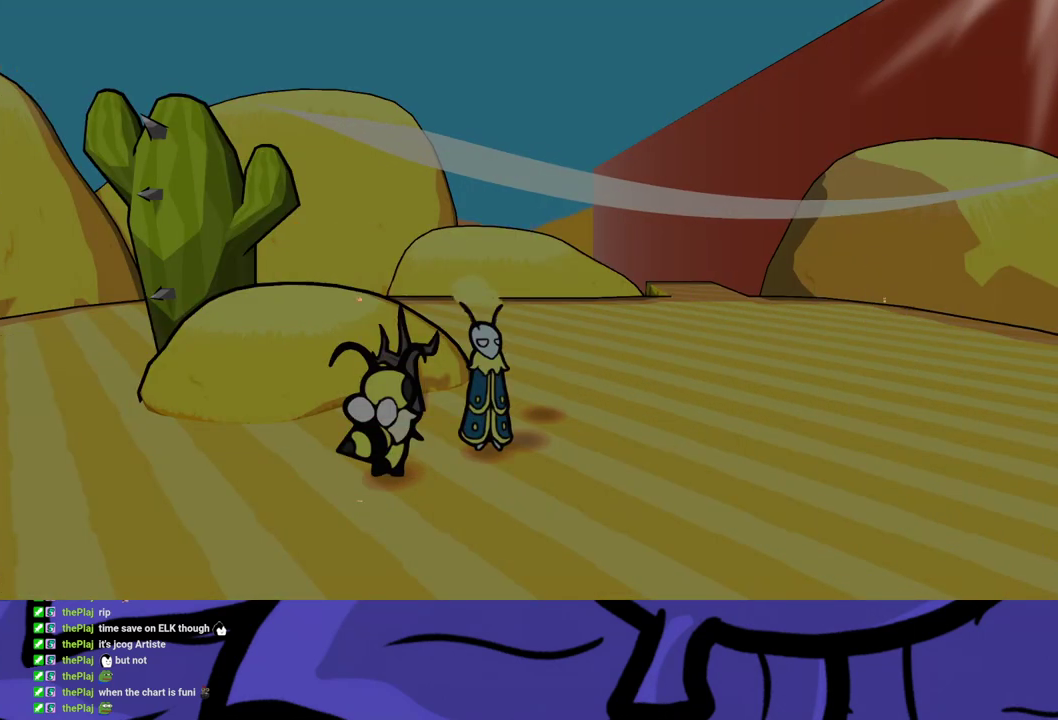
{"buttons": [], "left_stick": "down-left", "events": [[100, "B", "down"], [150, "B", "up"], [450, "left_stick", "down-left"]]}
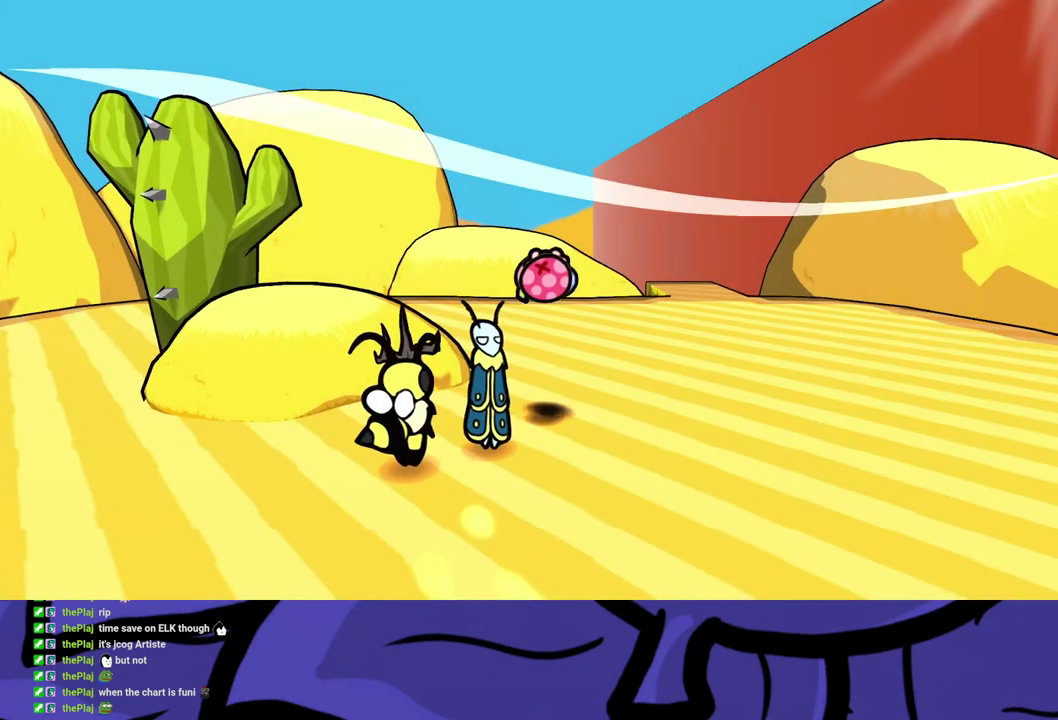
{"buttons": [], "left_stick": "up-right", "events": [[133, "left_stick", "up"], [167, "B", "down"], [217, "B", "up"], [267, "B", "down"], [333, "left_stick", "up-right"], [433, "B", "up"]]}
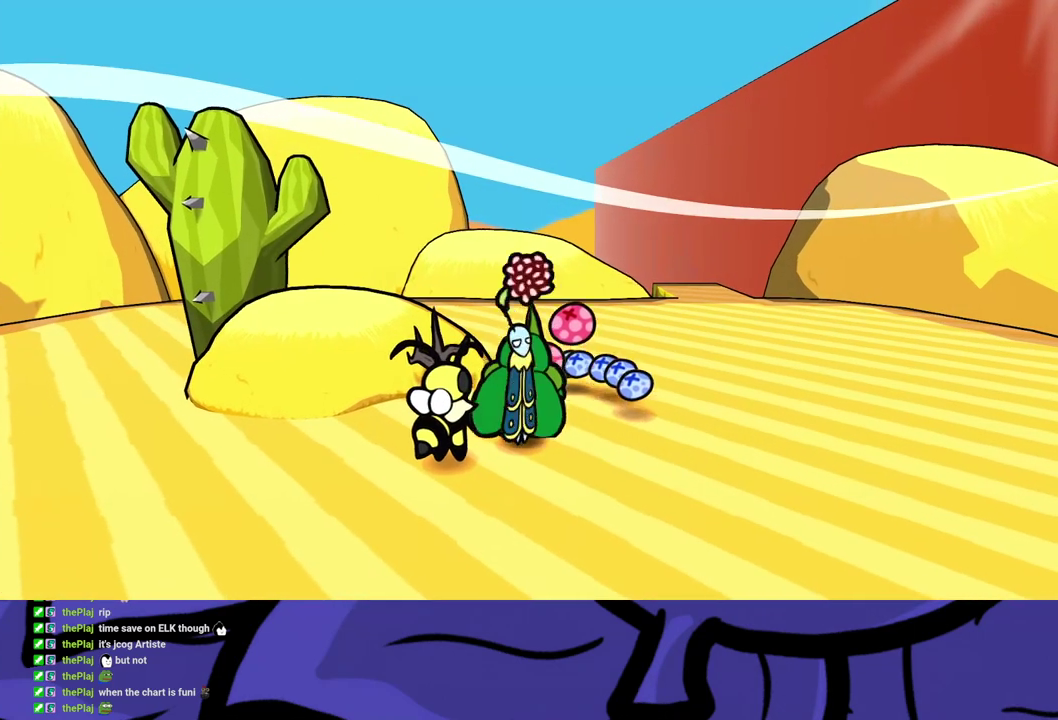
{"buttons": ["A"], "left_stick": "up-right", "events": [[33, "left_stick", "right"], [200, "left_stick", "up-right"], [333, "left_stick", "right"], [450, "A", "down"], [450, "left_stick", "up-right"]]}
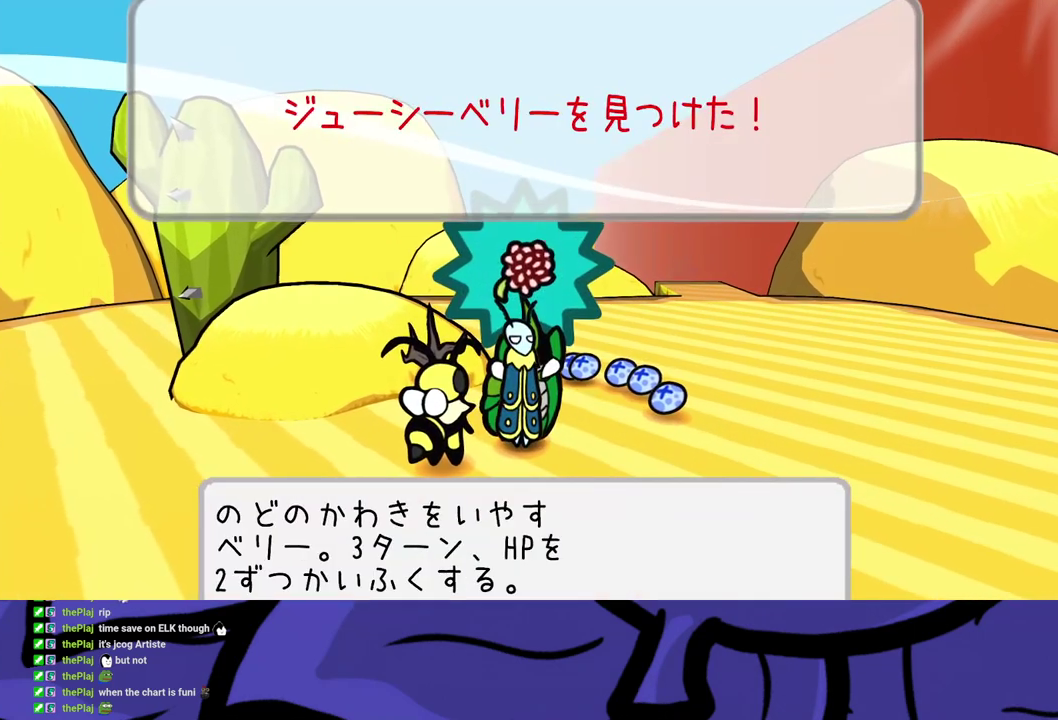
{"buttons": [], "left_stick": "down-right", "events": [[17, "A", "up"], [100, "A", "down"], [117, "left_stick", "up"], [150, "A", "up"], [300, "left_stick", "up-right"], [383, "left_stick", "right"], [450, "left_stick", "down-right"]]}
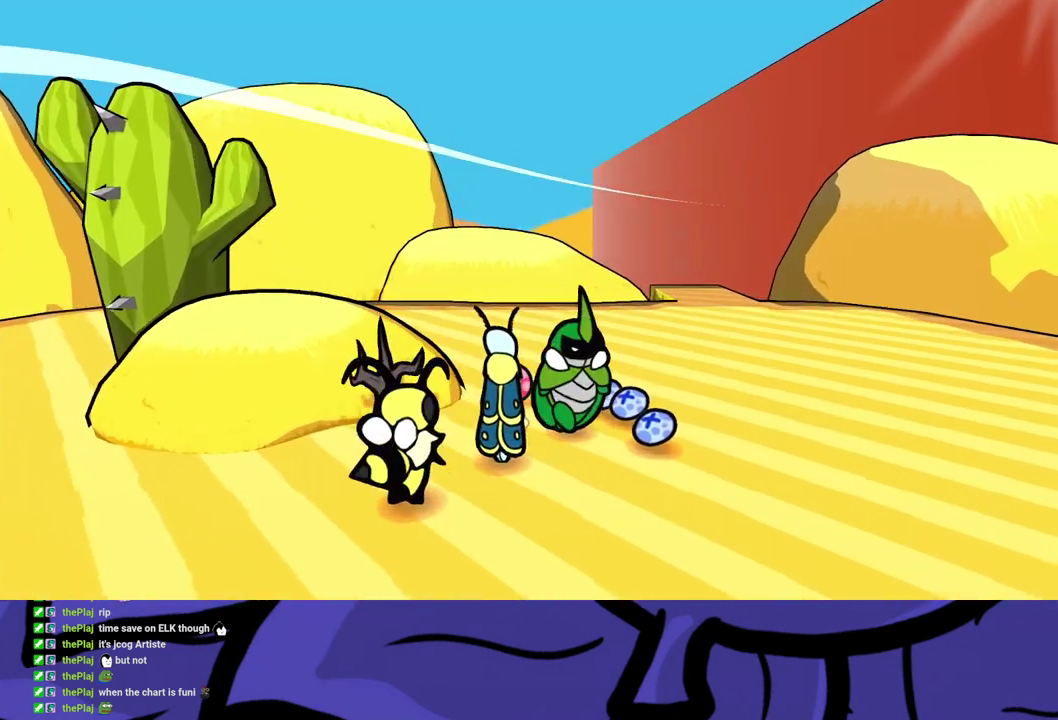
{"buttons": [], "left_stick": "left", "events": [[183, "left_stick", "up-right"], [250, "left_stick", "up"], [317, "left_stick", "up-left"], [467, "left_stick", "left"]]}
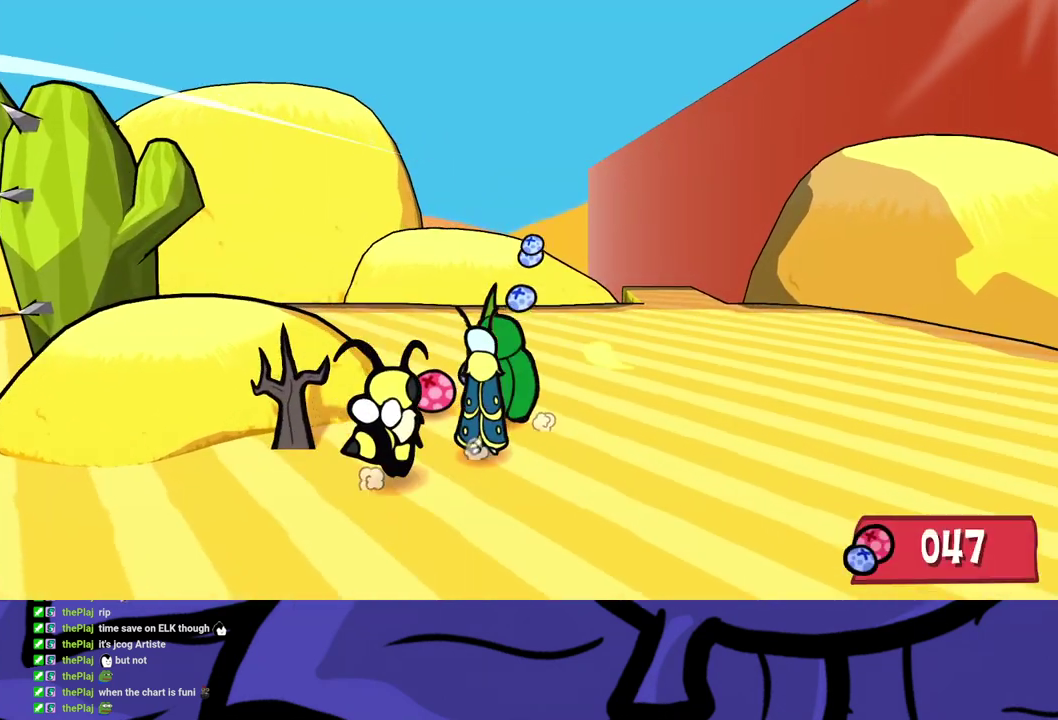
{"buttons": [], "left_stick": "center", "events": [[217, "left_stick", "center"], [317, "A", "down"], [367, "A", "up"]]}
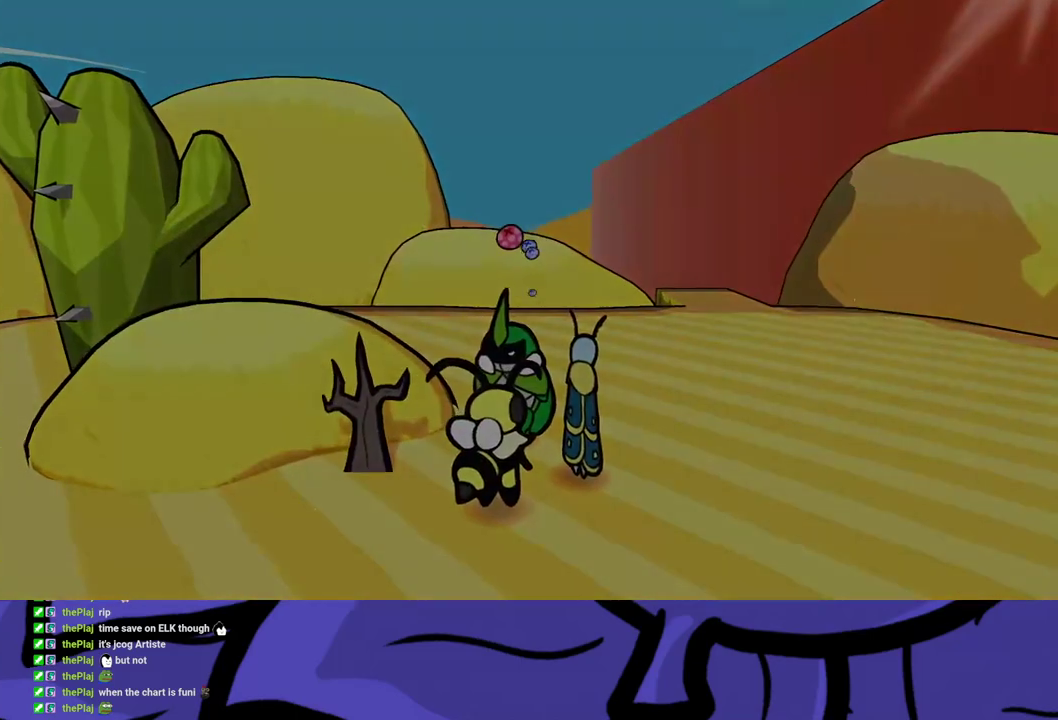
{"buttons": ["A"], "left_stick": "center", "events": [[333, "DPAD_UP", "down"], [417, "DPAD_UP", "up"], [467, "A", "down"]]}
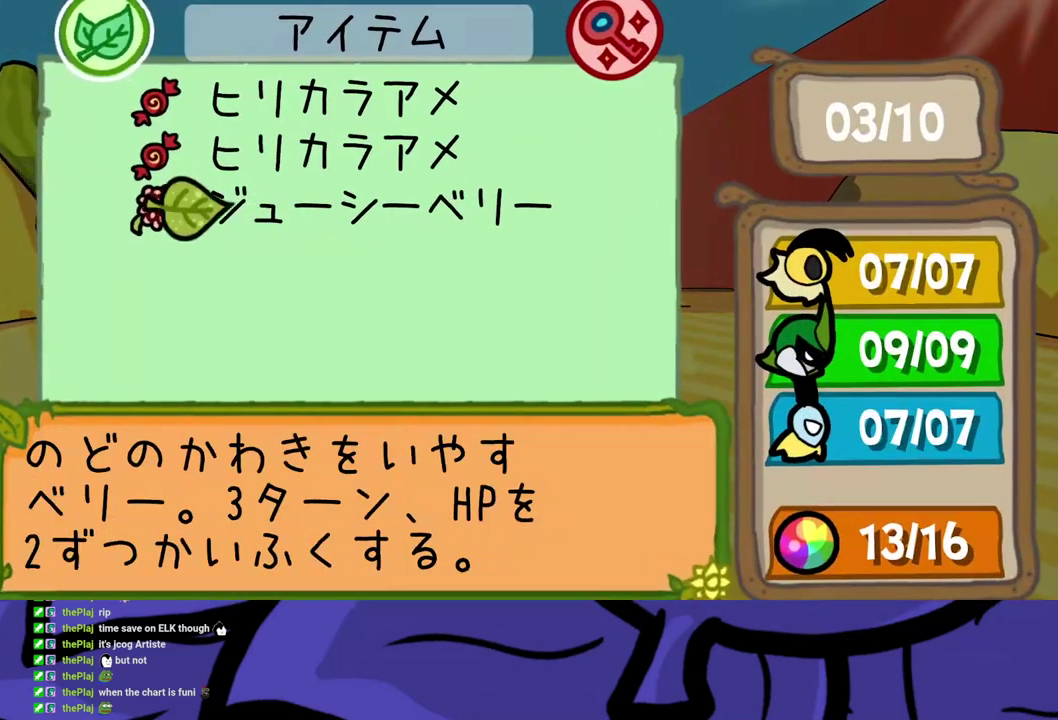
{"buttons": ["B"], "left_stick": "center", "events": [[17, "A", "up"], [67, "A", "down"], [133, "A", "up"], [200, "B", "down"], [267, "B", "up"], [483, "B", "down"]]}